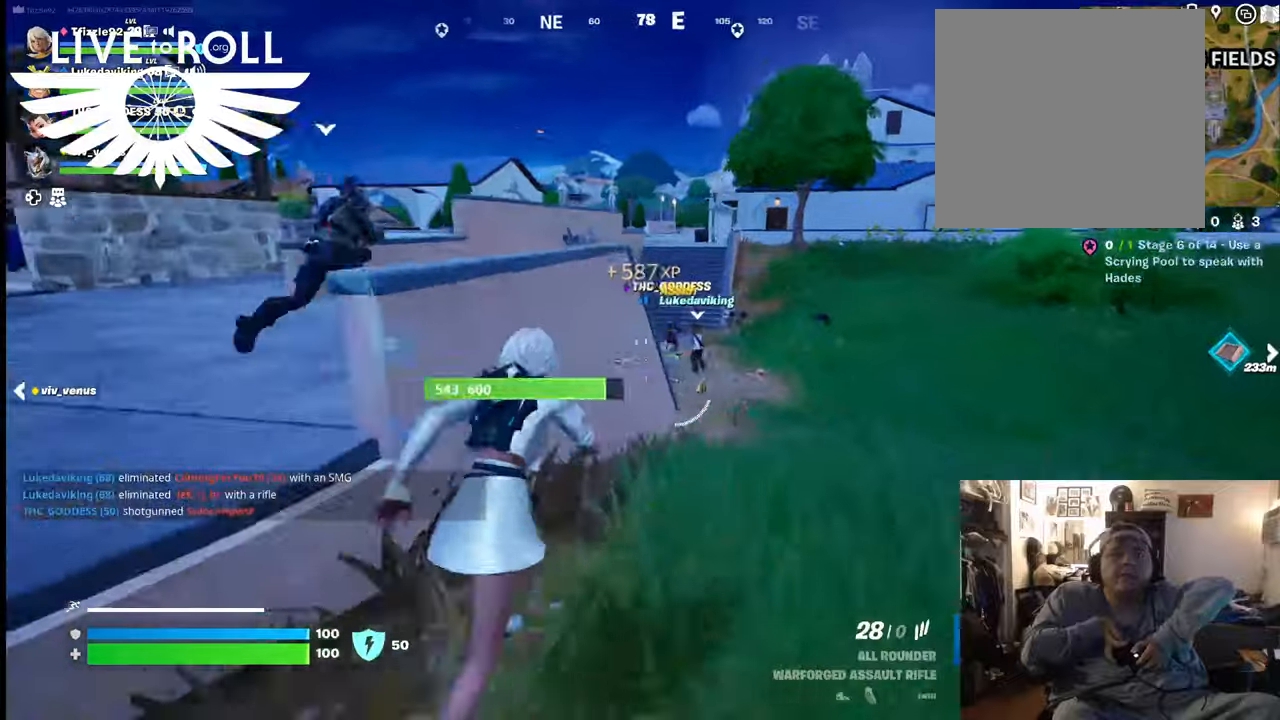
Gameplay with a controller (Xbox layout); each line is a JSON object with the inputs held at the frame after it (dt_ms = milliseconds from this image to that frame). "events" lists button and stick changes between this image and that frame as [ms after this image, input, new state], when the widget could be followed in between. Not read: SHARE.
{"dt_ms": 500, "buttons": [], "left_stick": "up", "right_stick": "right", "events": []}
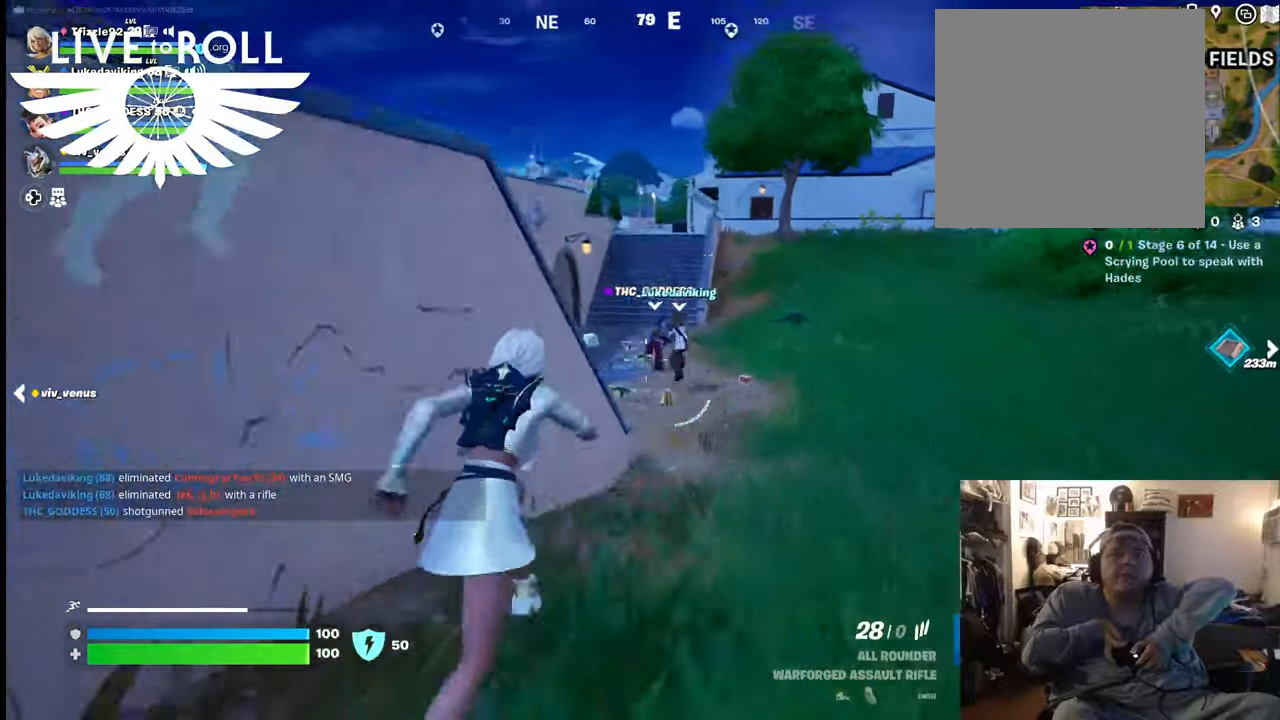
{"dt_ms": 500, "buttons": [], "left_stick": "up", "right_stick": "up-right", "events": [[334, "right_stick", "up-right"]]}
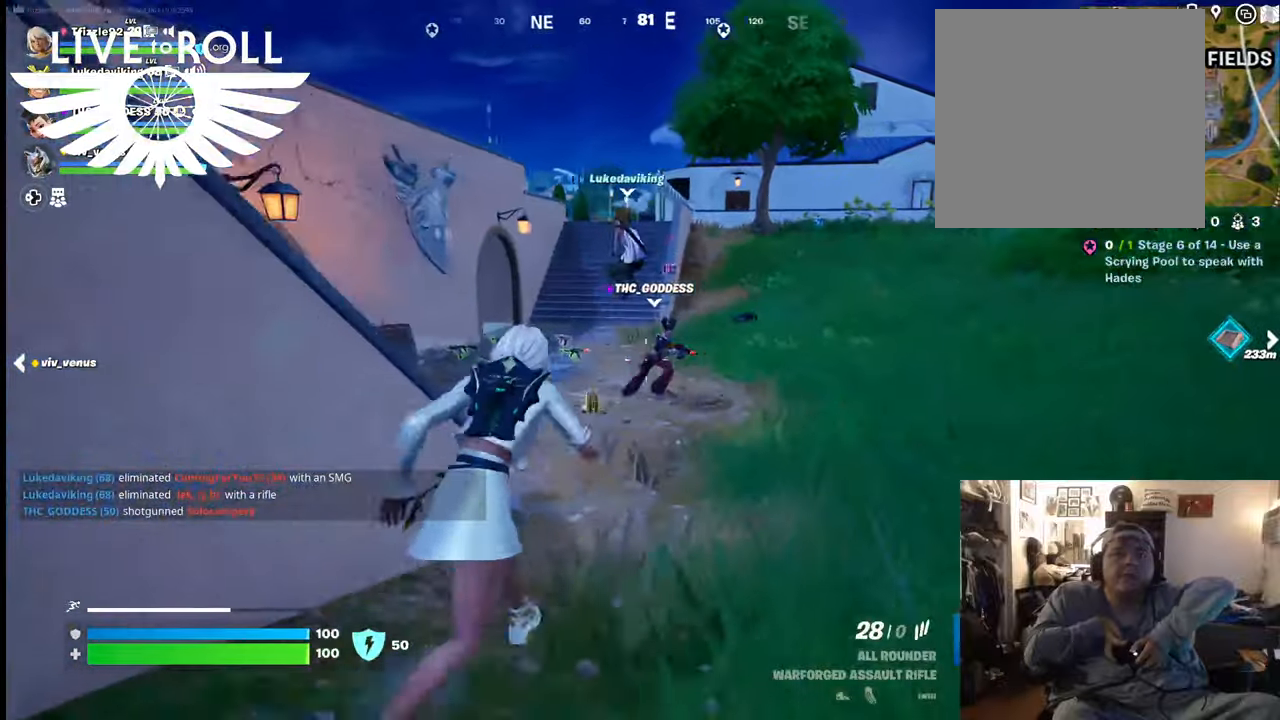
{"dt_ms": 500, "buttons": [], "left_stick": "up", "right_stick": "center", "events": [[200, "right_stick", "center"]]}
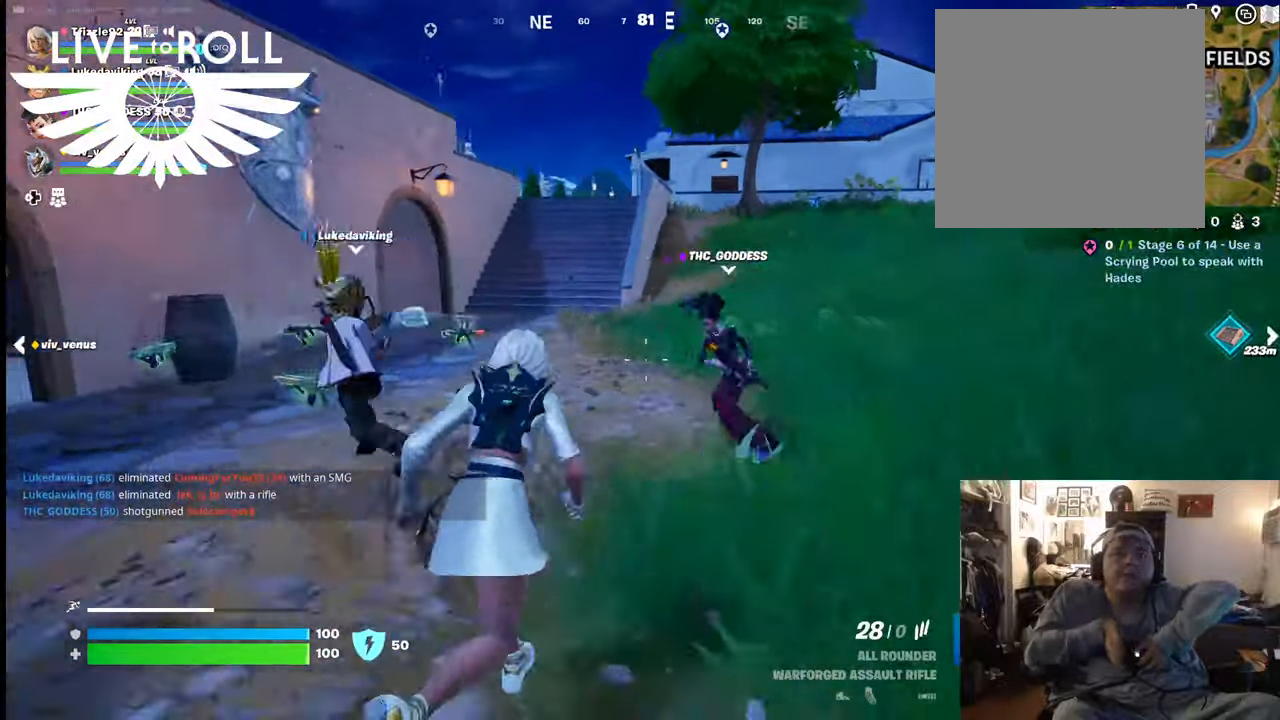
{"dt_ms": 500, "buttons": [], "left_stick": "up", "right_stick": "center", "events": []}
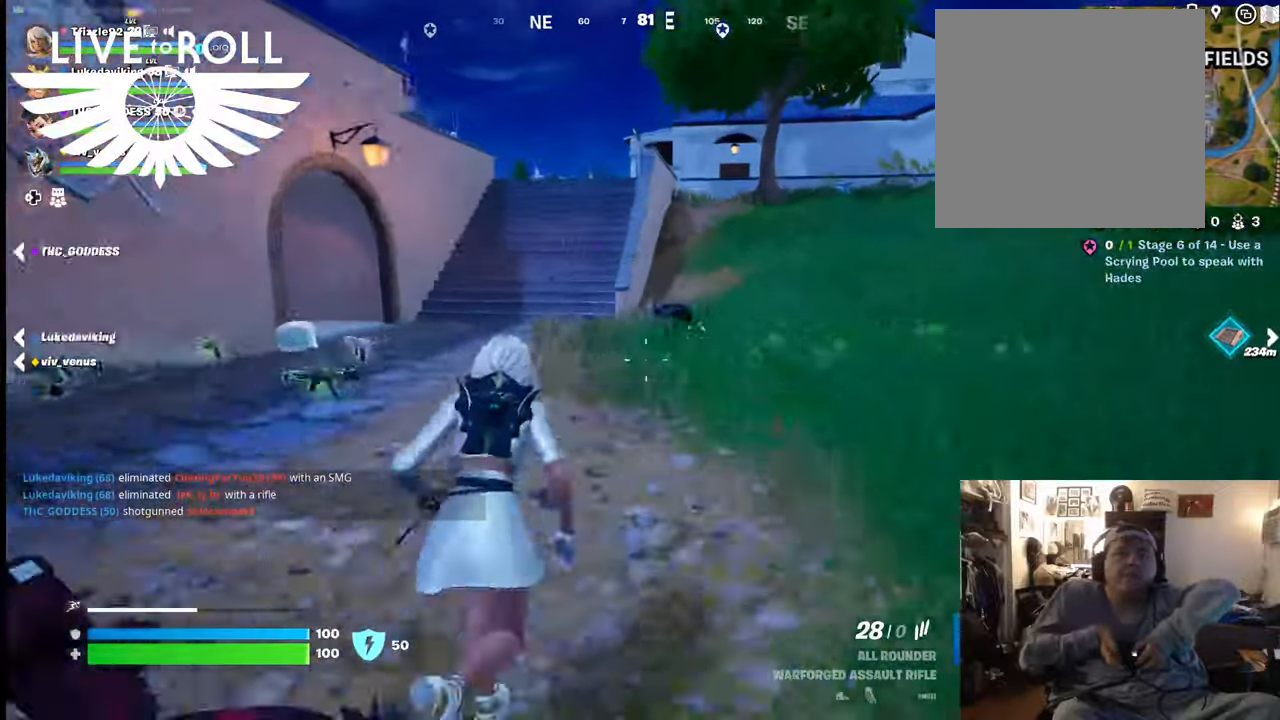
{"dt_ms": 500, "buttons": ["R2"], "left_stick": "up", "right_stick": "center", "events": [[367, "R2", "down"]]}
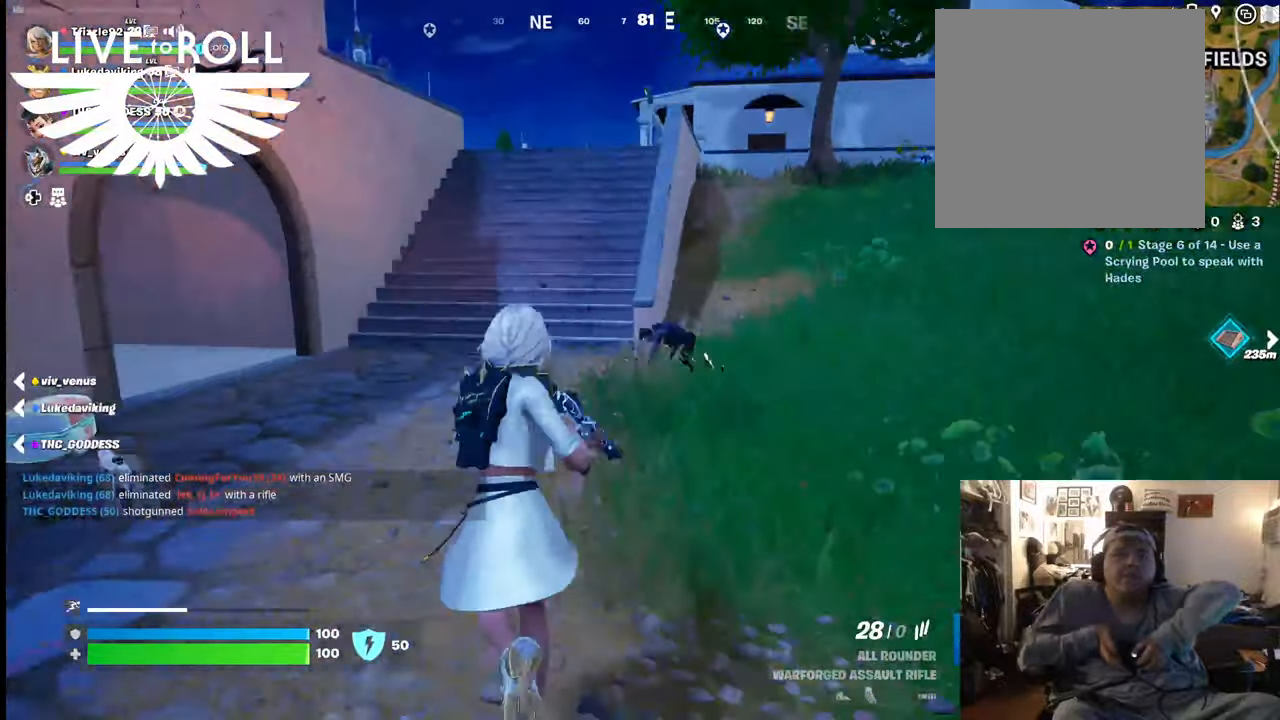
{"dt_ms": 500, "buttons": ["R2"], "left_stick": "left", "right_stick": "center", "events": [[34, "left_stick", "up-right"], [200, "left_stick", "center"], [267, "left_stick", "left"]]}
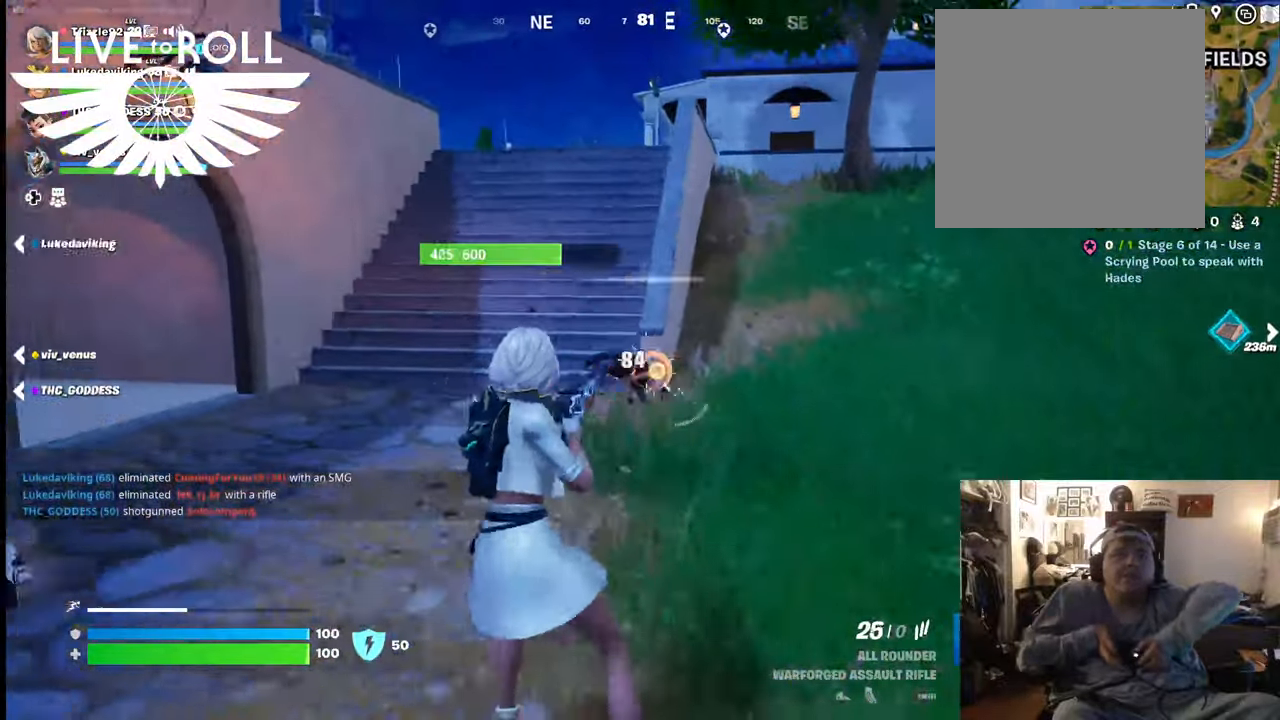
{"dt_ms": 500, "buttons": [], "left_stick": "center", "right_stick": "center", "events": [[300, "R2", "up"], [334, "left_stick", "center"]]}
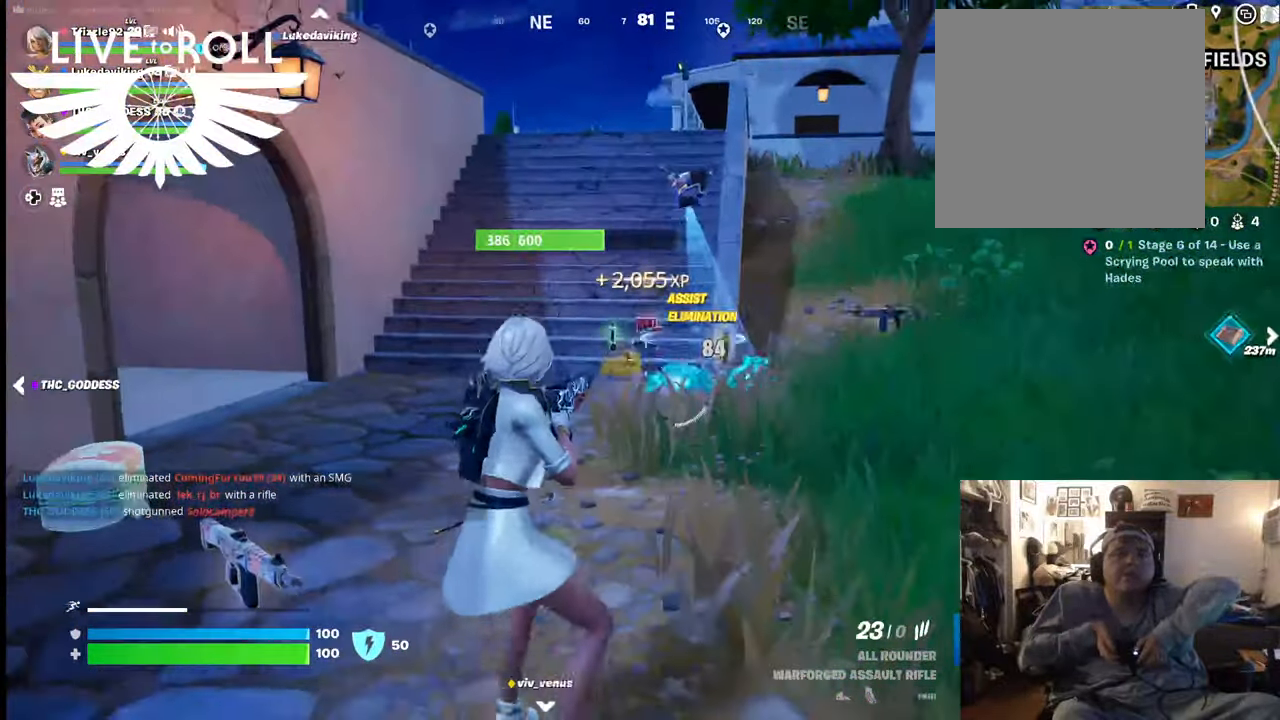
{"dt_ms": 500, "buttons": [], "left_stick": "center", "right_stick": "center", "events": []}
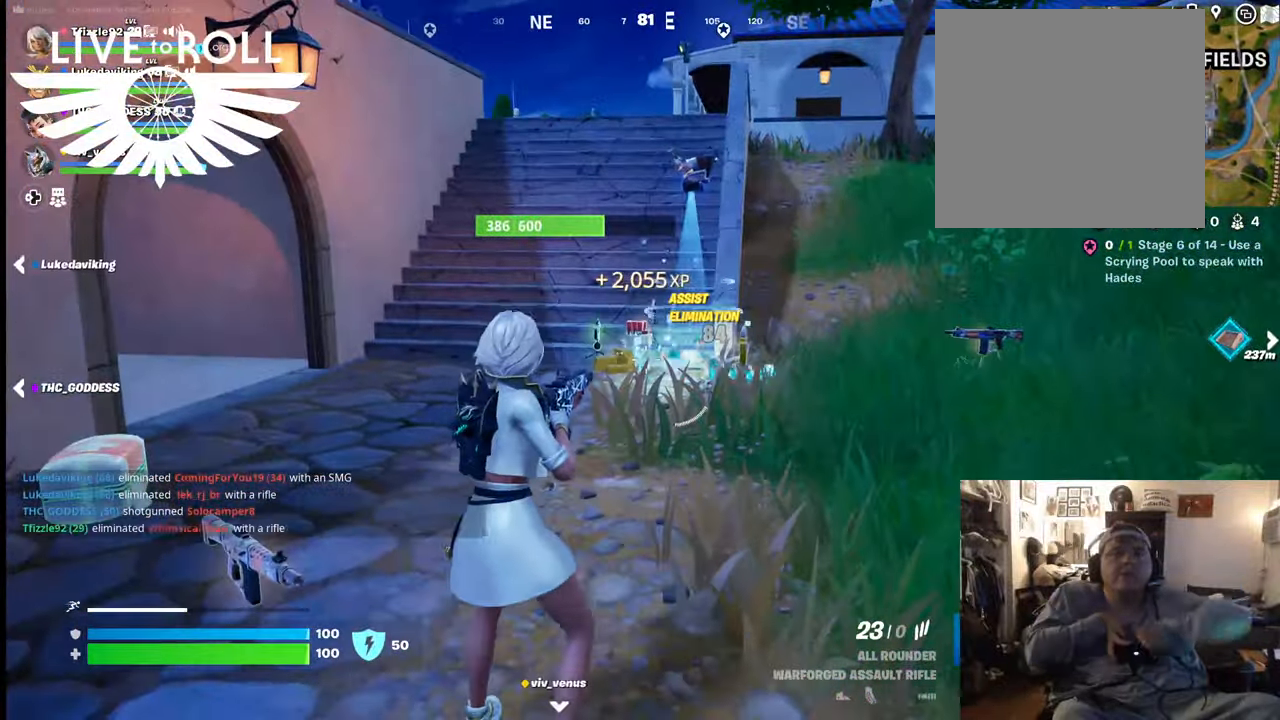
{"dt_ms": 500, "buttons": [], "left_stick": "down-right", "right_stick": "left", "events": [[67, "left_stick", "right"], [234, "left_stick", "down-right"], [467, "right_stick", "left"]]}
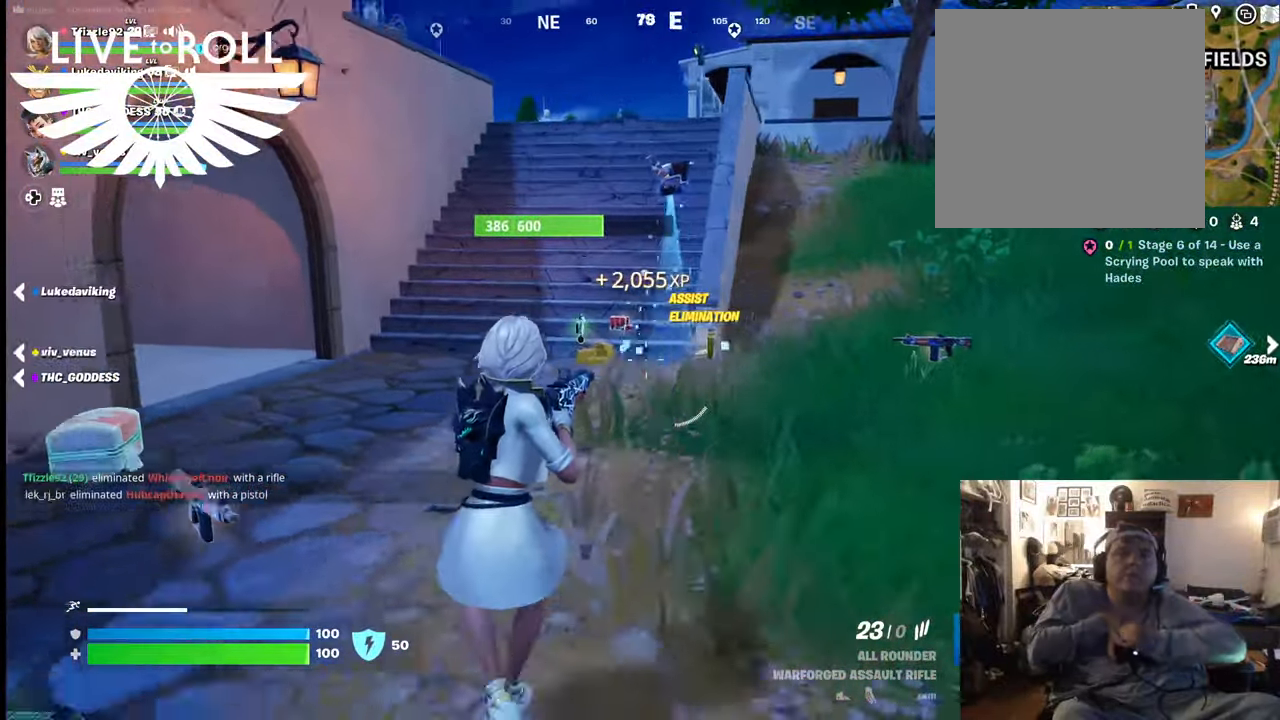
{"dt_ms": 500, "buttons": [], "left_stick": "up-left", "right_stick": "left", "events": [[100, "left_stick", "center"], [300, "left_stick", "up-left"]]}
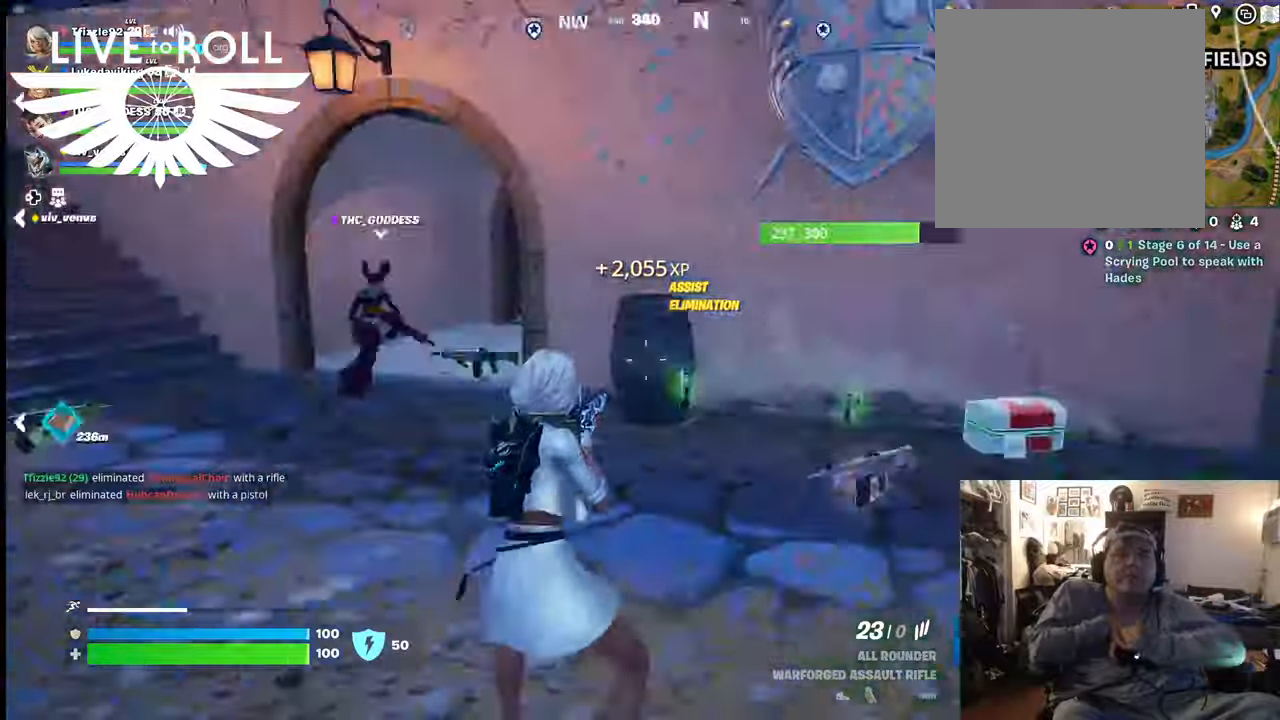
{"dt_ms": 500, "buttons": [], "left_stick": "up", "right_stick": "center", "events": [[167, "L3", "down"], [267, "right_stick", "center"], [467, "L3", "up"], [467, "left_stick", "up"]]}
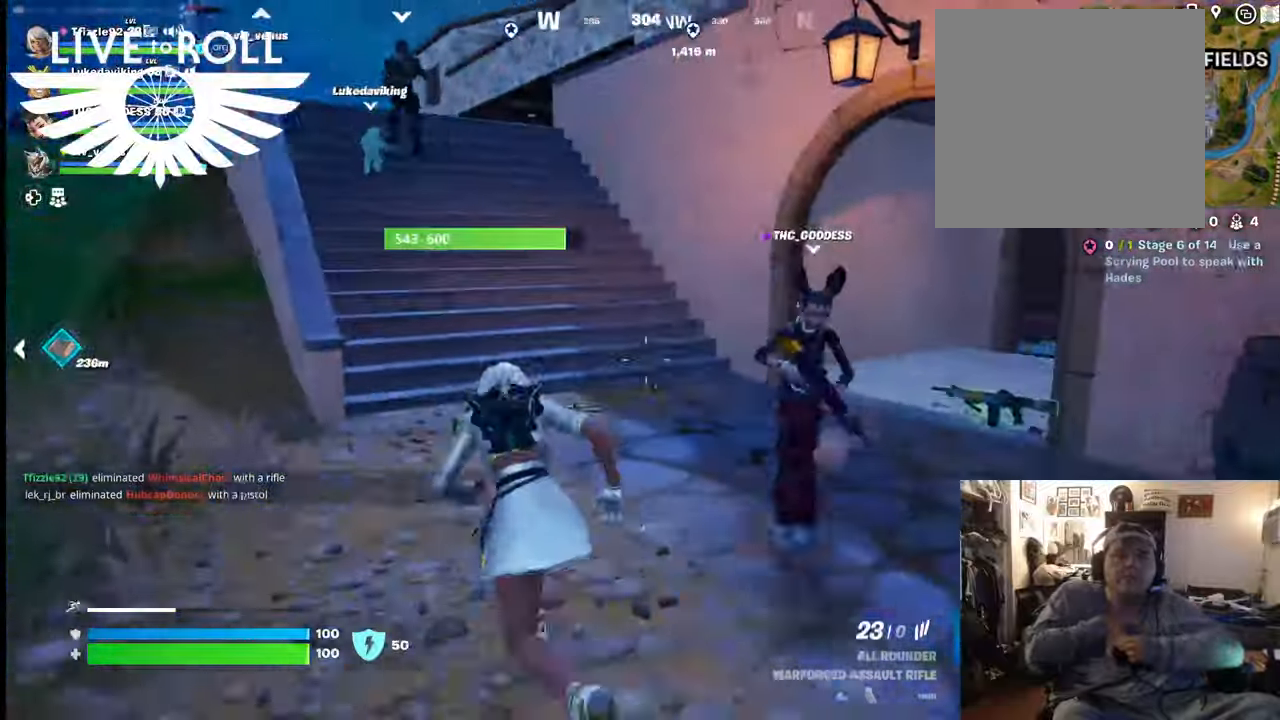
{"dt_ms": 500, "buttons": ["A"], "left_stick": "up", "right_stick": "center", "events": [[367, "A", "down"]]}
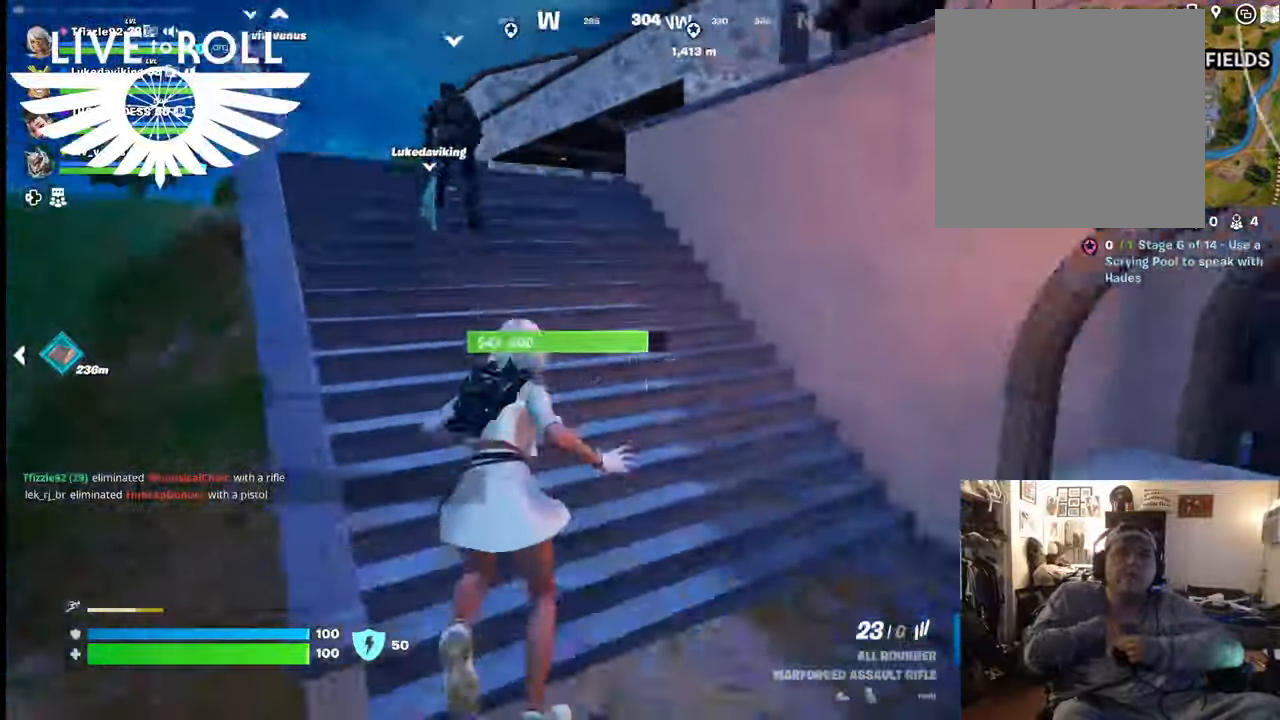
{"dt_ms": 500, "buttons": [], "left_stick": "up", "right_stick": "center", "events": [[34, "A", "up"]]}
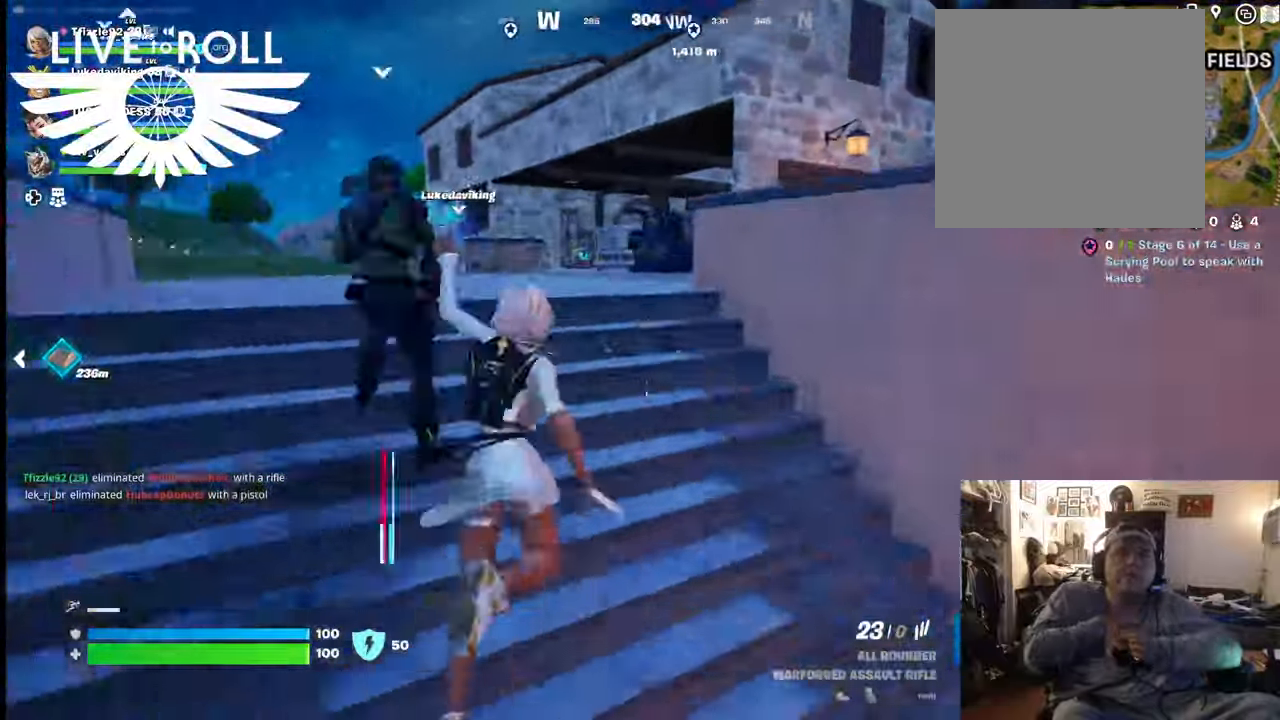
{"dt_ms": 500, "buttons": [], "left_stick": "up-left", "right_stick": "right", "events": [[400, "left_stick", "up-left"], [467, "right_stick", "right"]]}
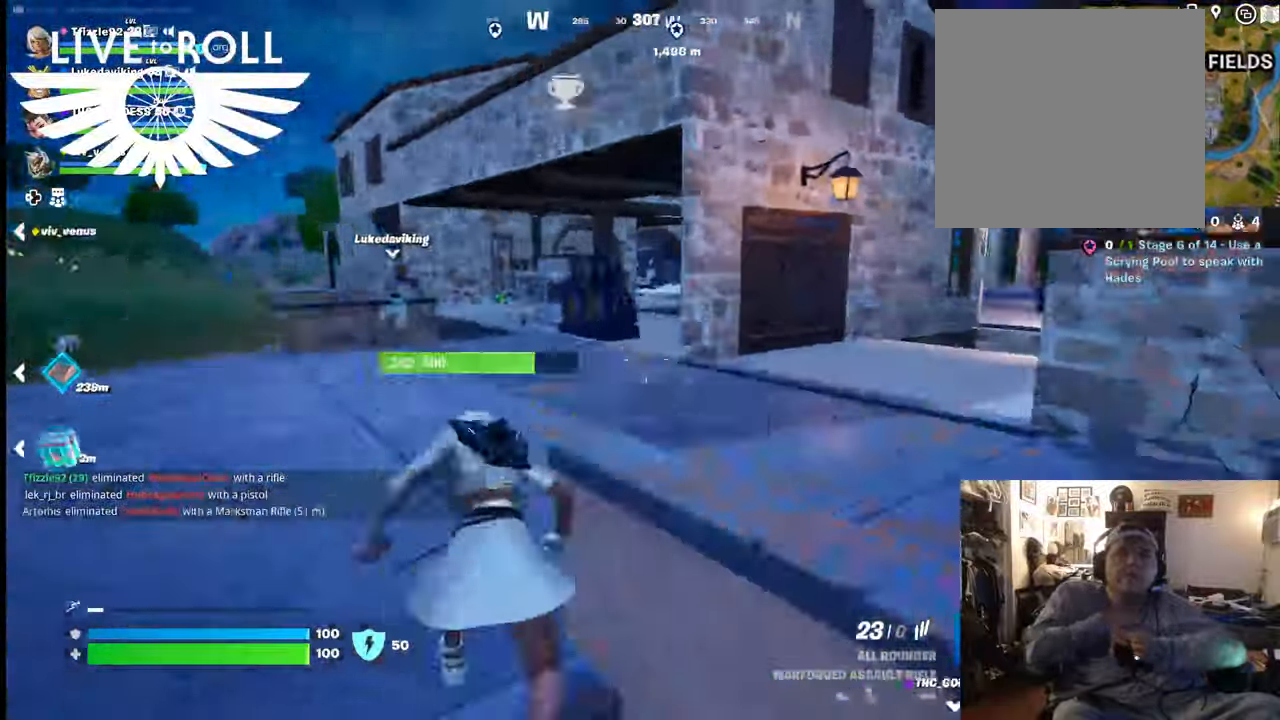
{"dt_ms": 500, "buttons": [], "left_stick": "left", "right_stick": "center", "events": [[334, "left_stick", "left"], [334, "right_stick", "center"]]}
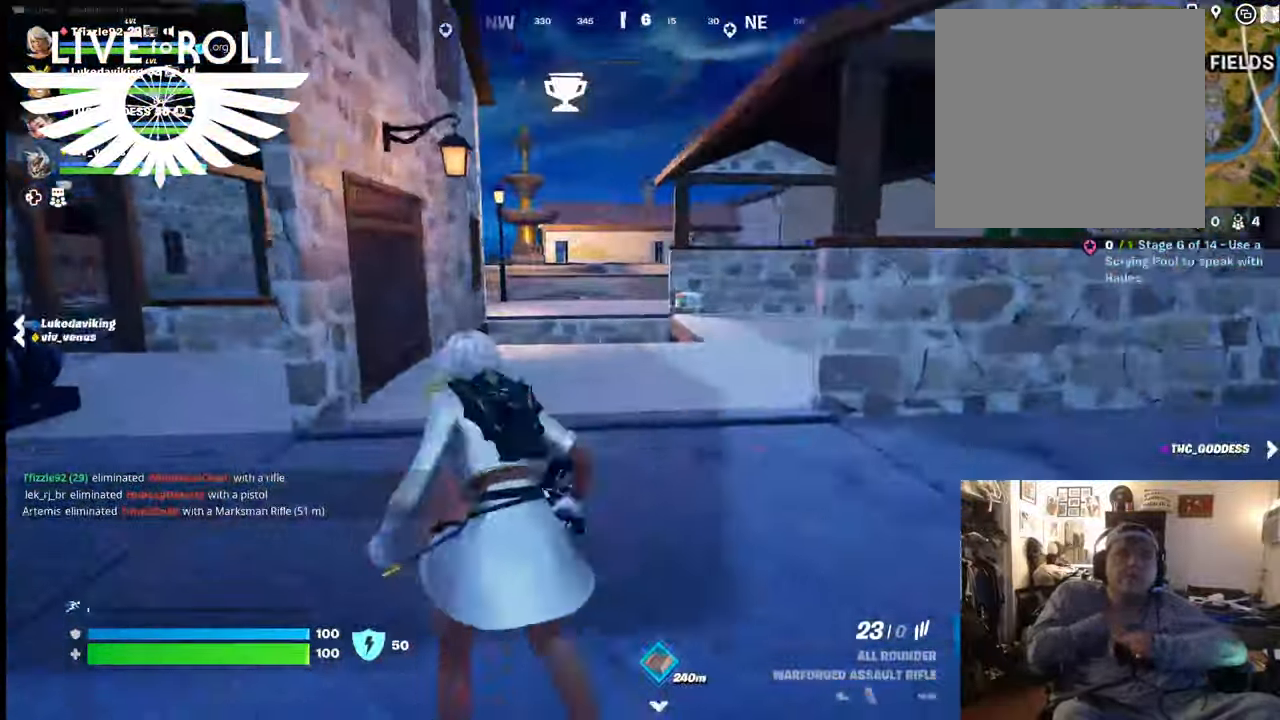
{"dt_ms": 500, "buttons": [], "left_stick": "left", "right_stick": "left", "events": [[367, "right_stick", "left"]]}
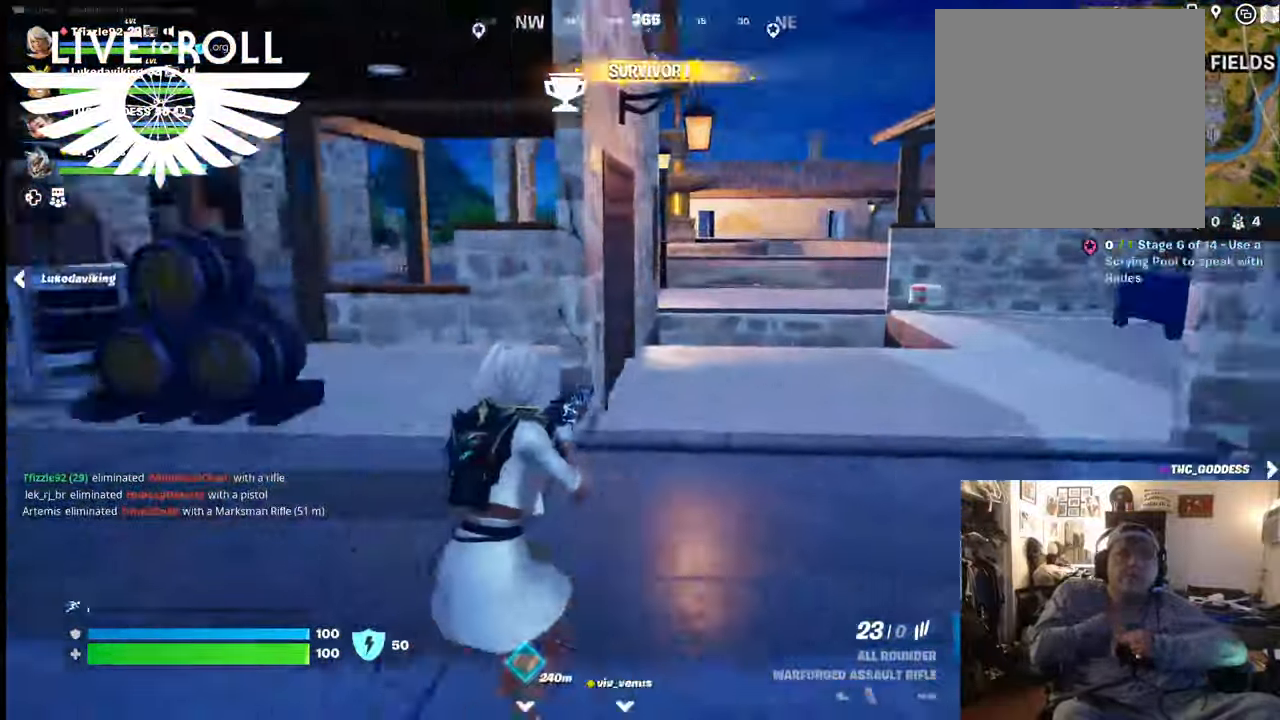
{"dt_ms": 500, "buttons": [], "left_stick": "up-left", "right_stick": "center", "events": [[167, "left_stick", "up-left"], [267, "L3", "down"], [267, "right_stick", "center"], [500, "L3", "up"]]}
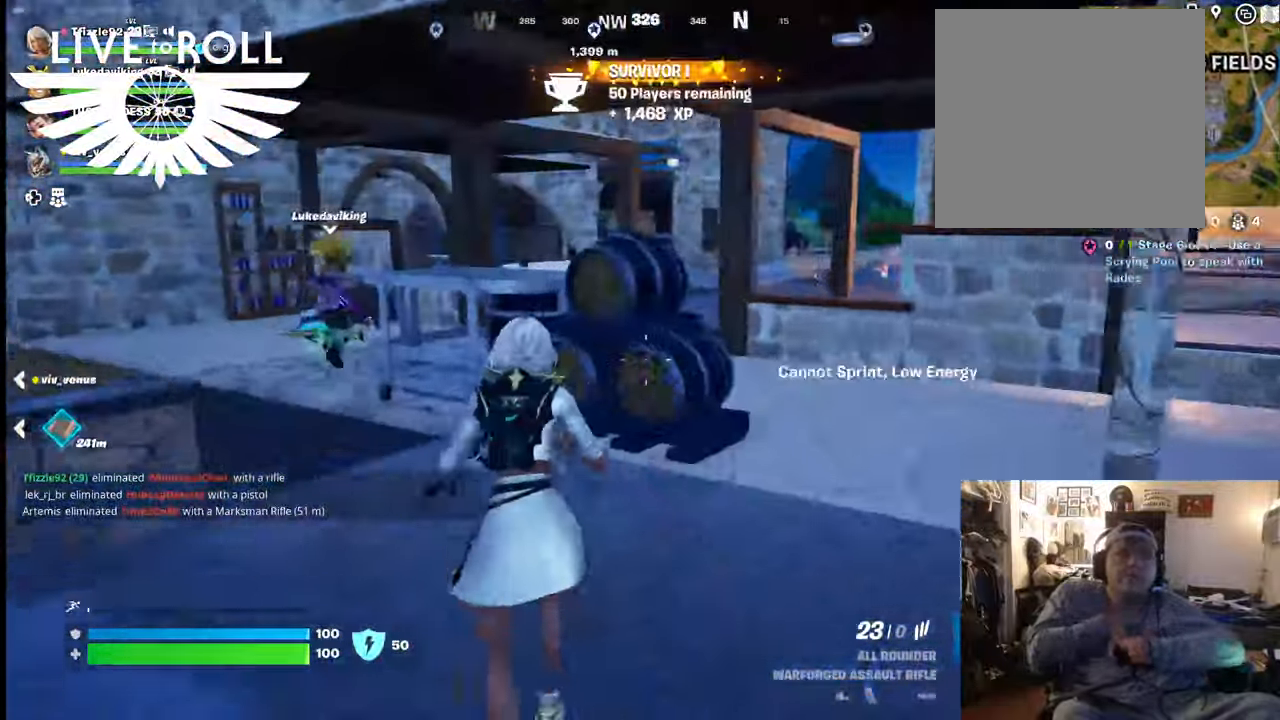
{"dt_ms": 500, "buttons": [], "left_stick": "up-left", "right_stick": "center", "events": []}
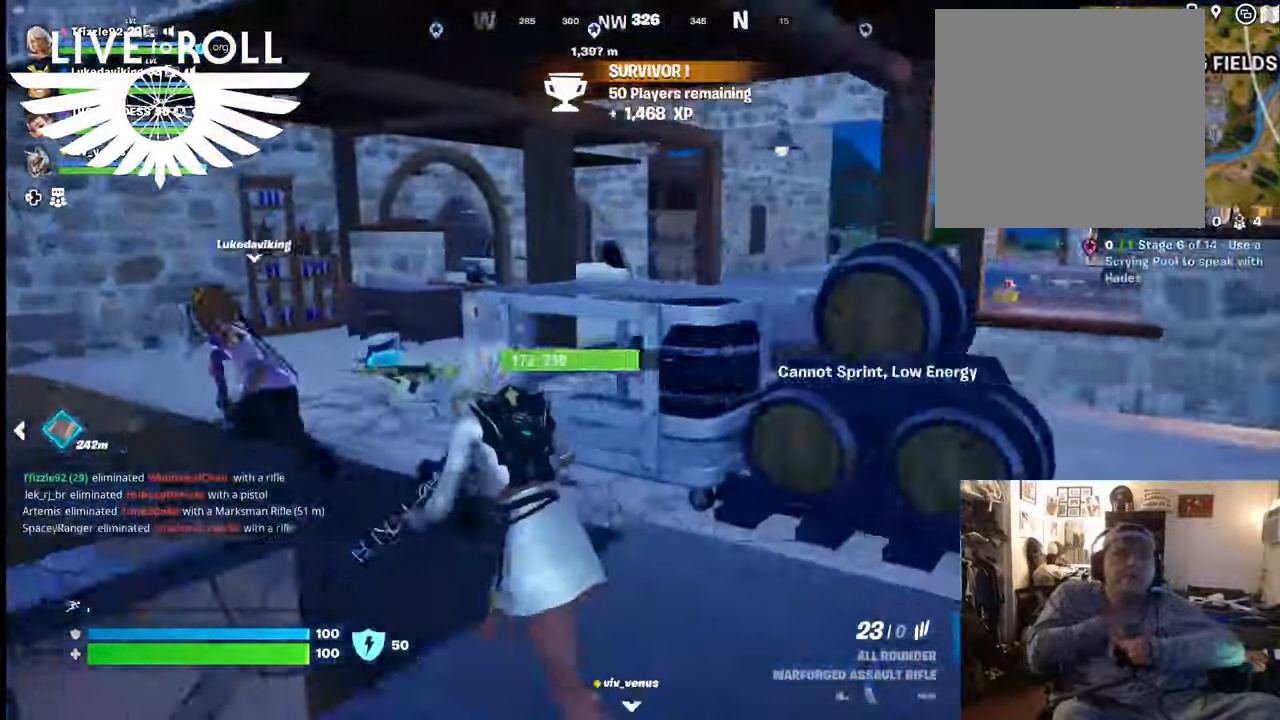
{"dt_ms": 500, "buttons": [], "left_stick": "up-left", "right_stick": "center", "events": []}
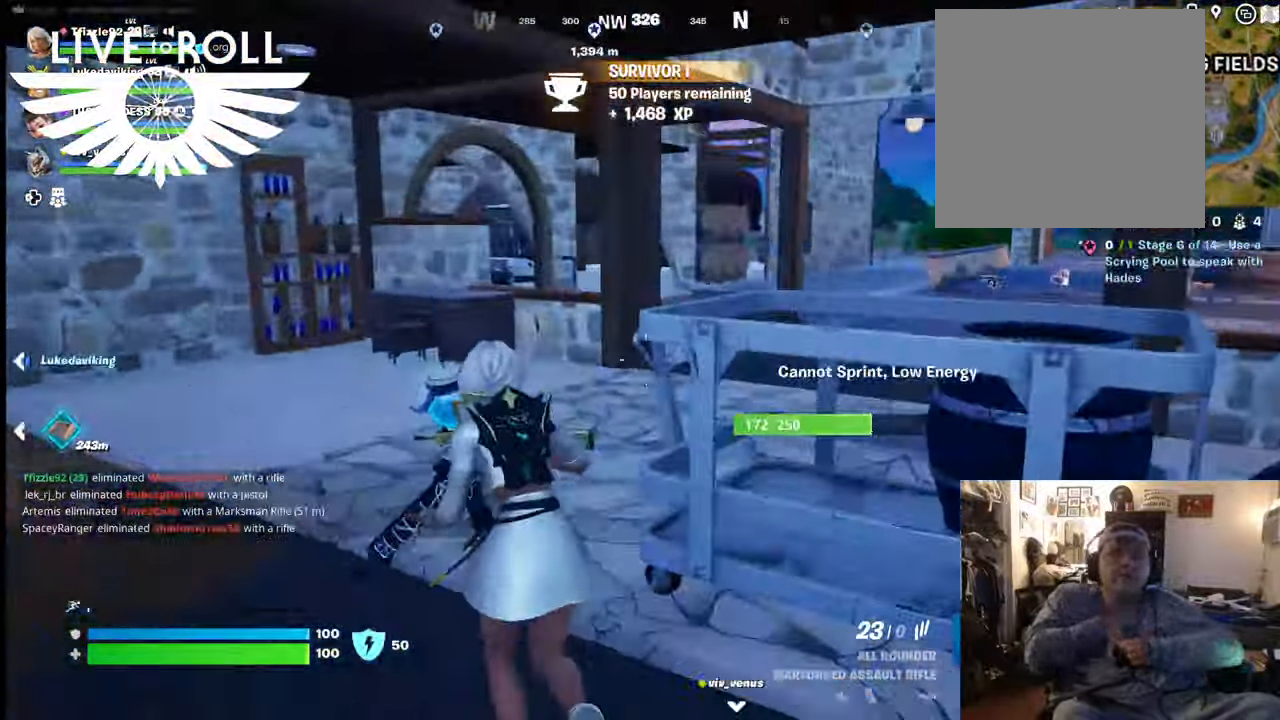
{"dt_ms": 500, "buttons": [], "left_stick": "up-left", "right_stick": "right", "events": [[67, "right_stick", "right"]]}
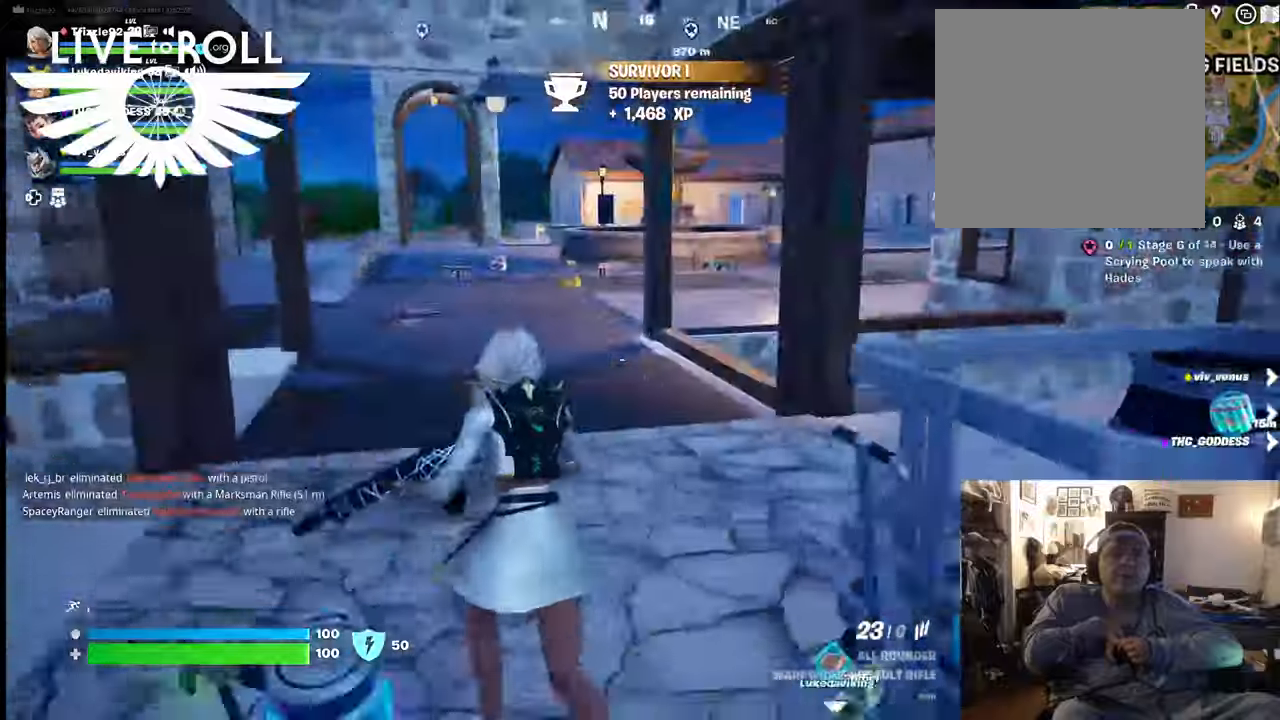
{"dt_ms": 500, "buttons": [], "left_stick": "up-left", "right_stick": "right", "events": []}
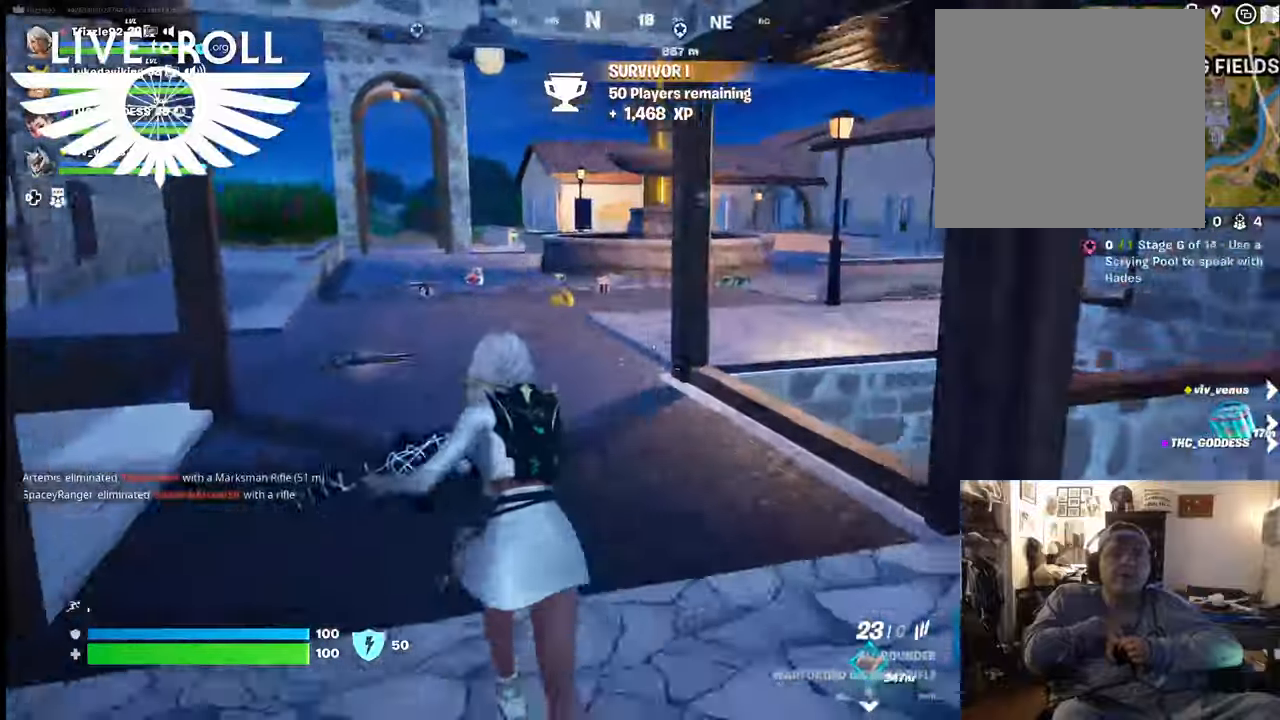
{"dt_ms": 500, "buttons": [], "left_stick": "up-left", "right_stick": "right", "events": []}
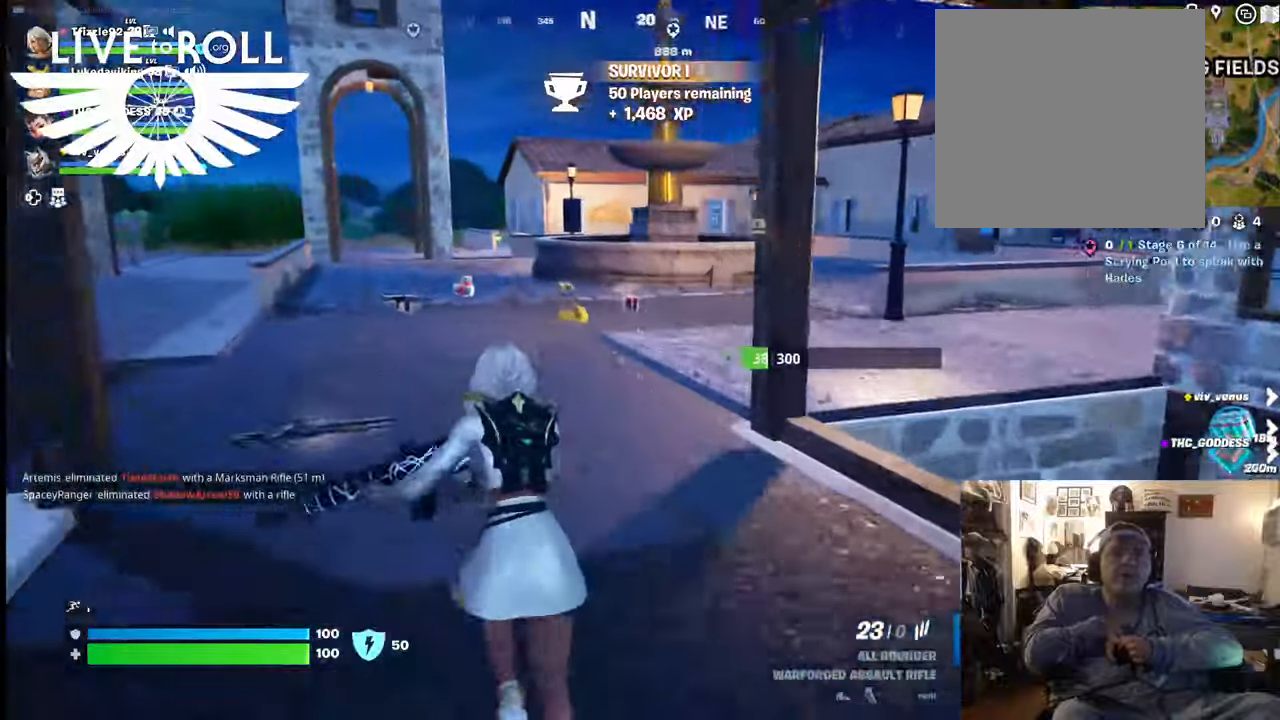
{"dt_ms": 500, "buttons": [], "left_stick": "up-left", "right_stick": "right", "events": []}
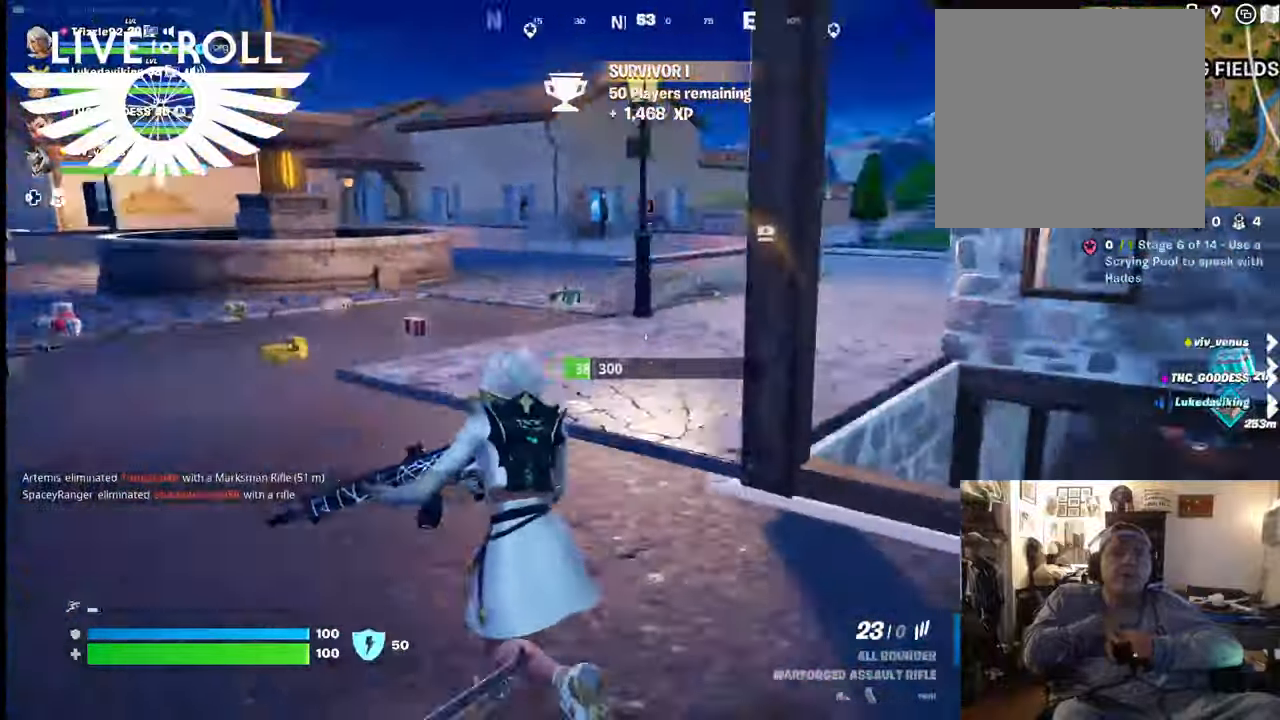
{"dt_ms": 1000, "buttons": [], "left_stick": "right", "right_stick": "center"}
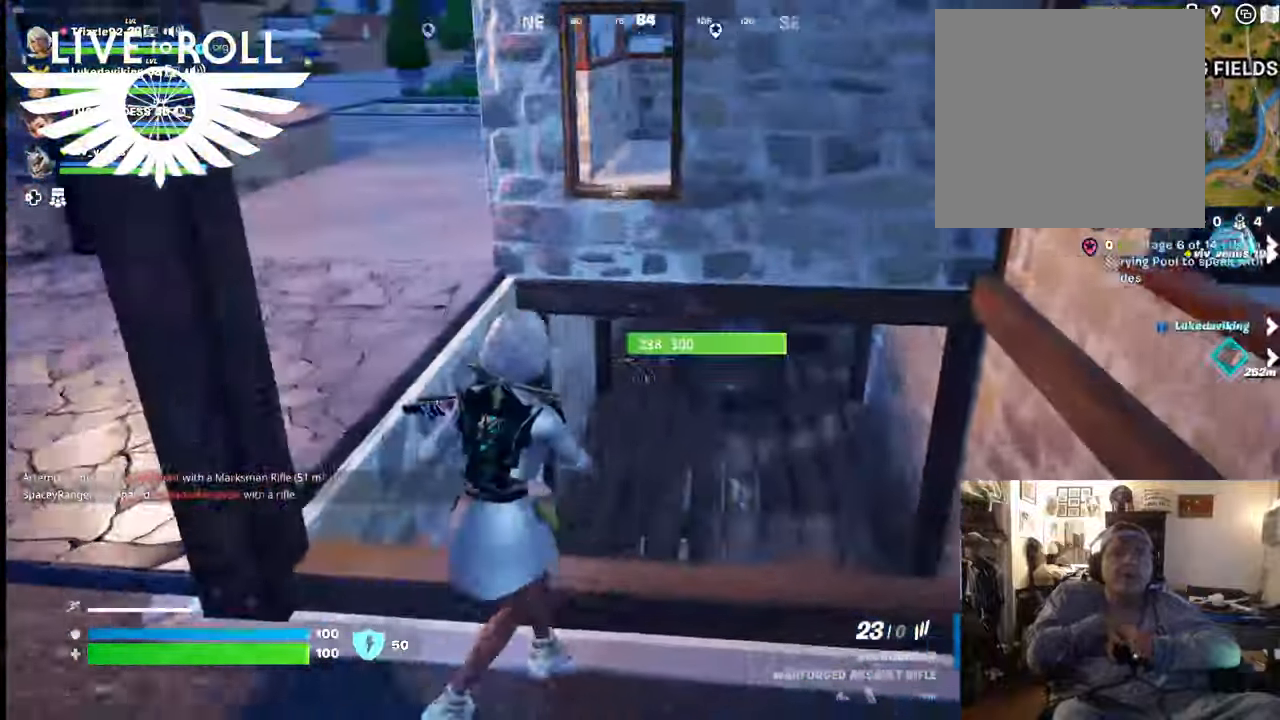
{"dt_ms": 500, "buttons": ["L3"], "left_stick": "up", "right_stick": "center"}
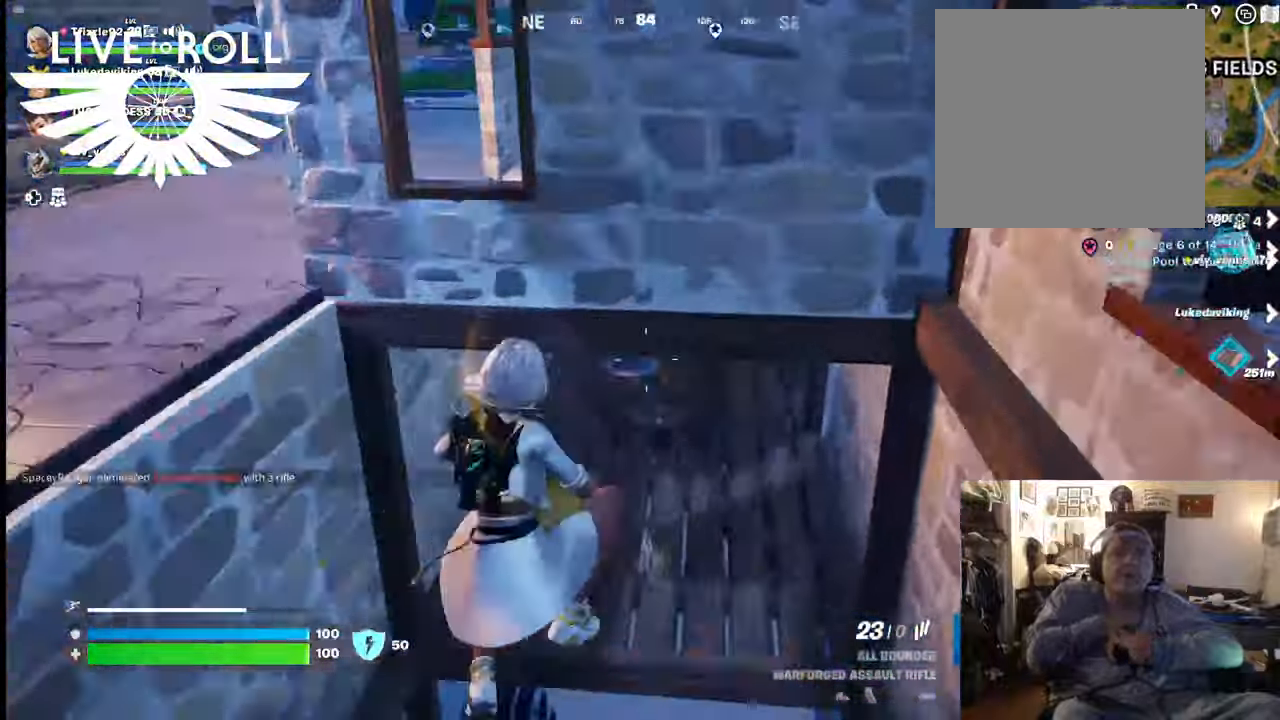
{"dt_ms": 500, "buttons": [], "left_stick": "up", "right_stick": "center", "events": [[434, "L3", "up"]]}
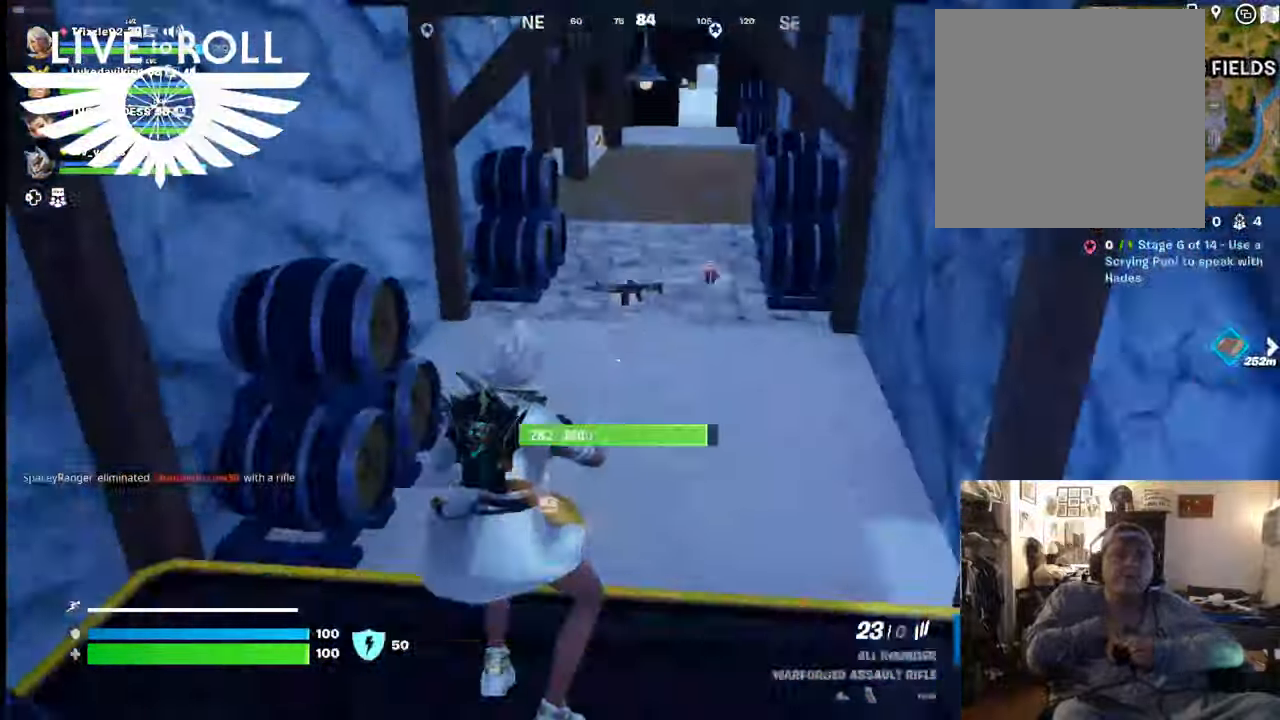
{"dt_ms": 500, "buttons": [], "left_stick": "up", "right_stick": "up-left", "events": [[500, "right_stick", "up-left"]]}
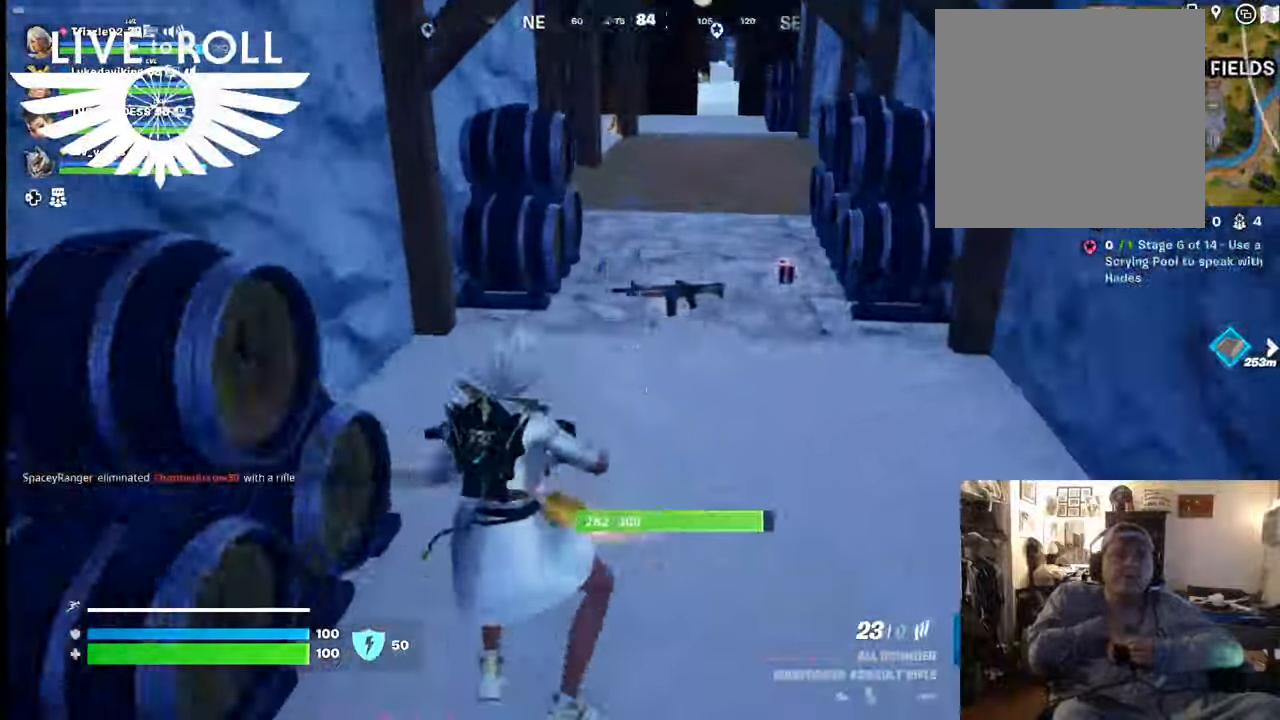
{"dt_ms": 500, "buttons": [], "left_stick": "up-right", "right_stick": "up-left", "events": [[267, "left_stick", "right"], [467, "left_stick", "up-right"]]}
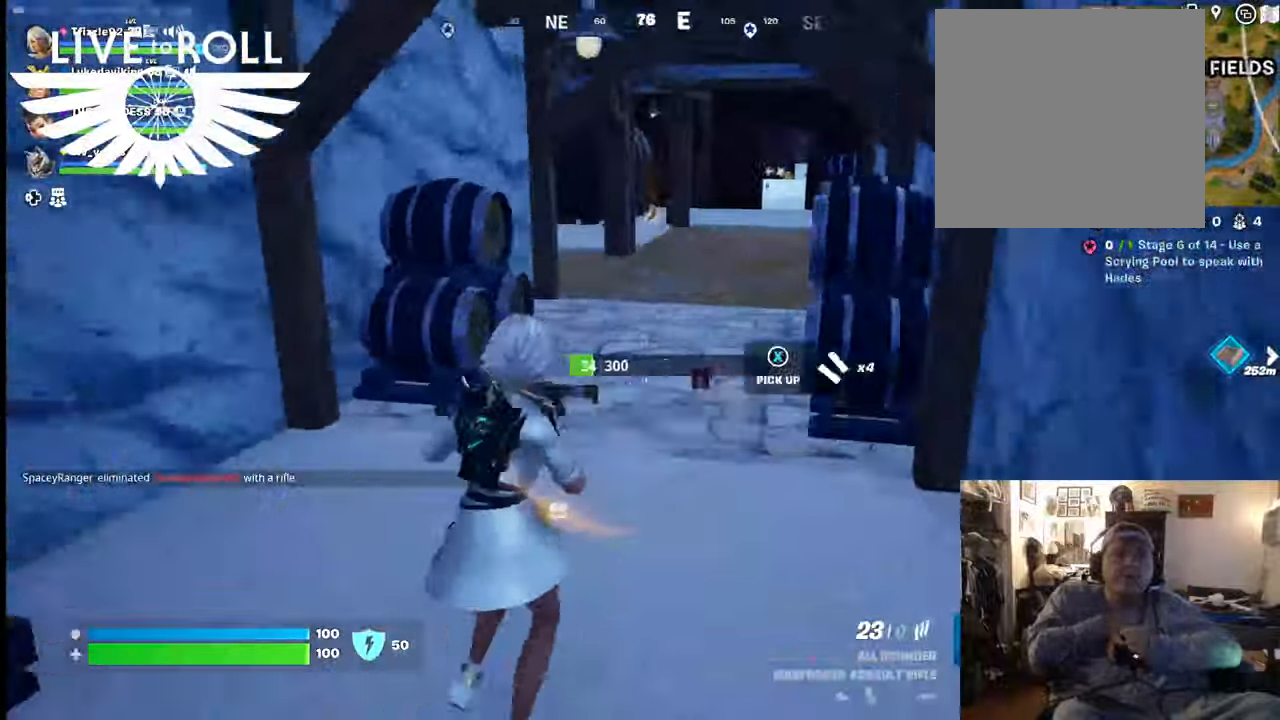
{"dt_ms": 500, "buttons": ["L3"], "left_stick": "up", "right_stick": "center", "events": [[134, "right_stick", "center"], [167, "L3", "down"], [167, "left_stick", "up"]]}